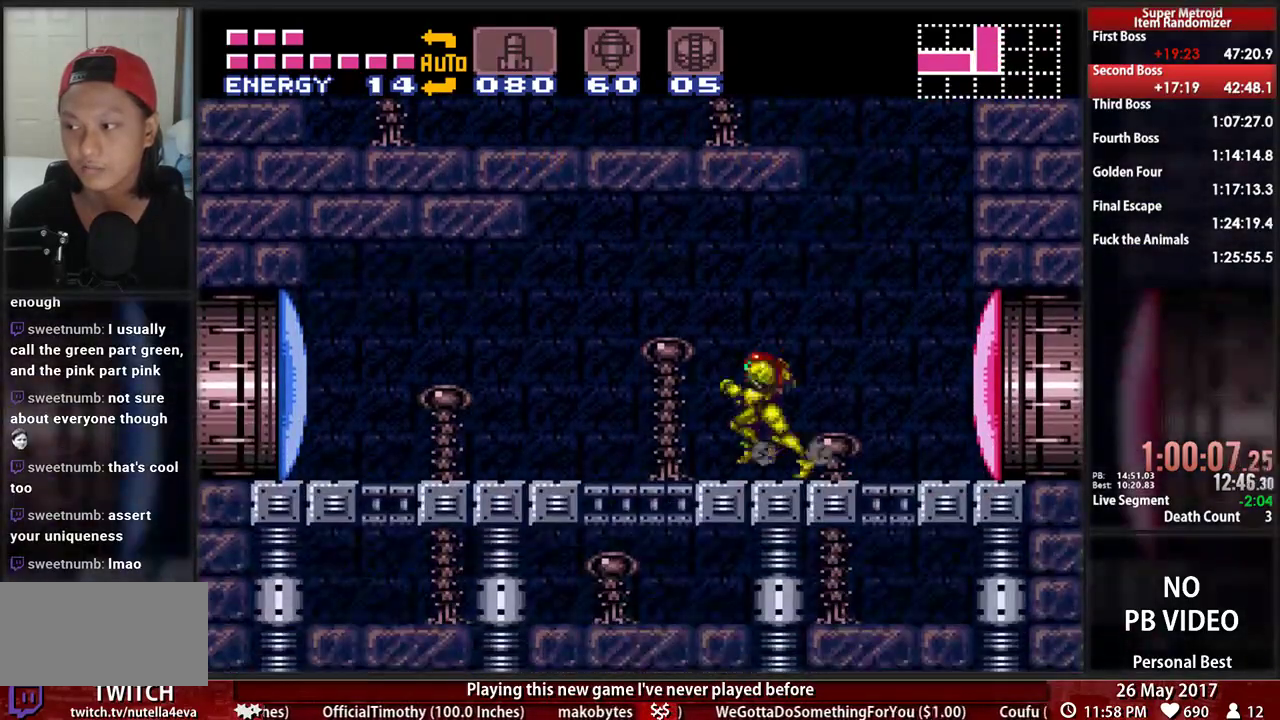
Gameplay with a controller (Nintendo layout); each line is a JSON object with the inputs held at the frame after it. "events" lists button and stick changes between this image and that frame as [ms after this image, input, new state], when the widget could be followed in between. Not read: L3 R3.
{"buttons": ["B", "R1", "DPAD_LEFT"], "events": [[69, "R1", "up"], [121, "L1", "down"], [224, "R1", "down"], [241, "L1", "up"], [310, "L1", "down"], [310, "R1", "up"], [414, "R1", "down"], [448, "L1", "up"]]}
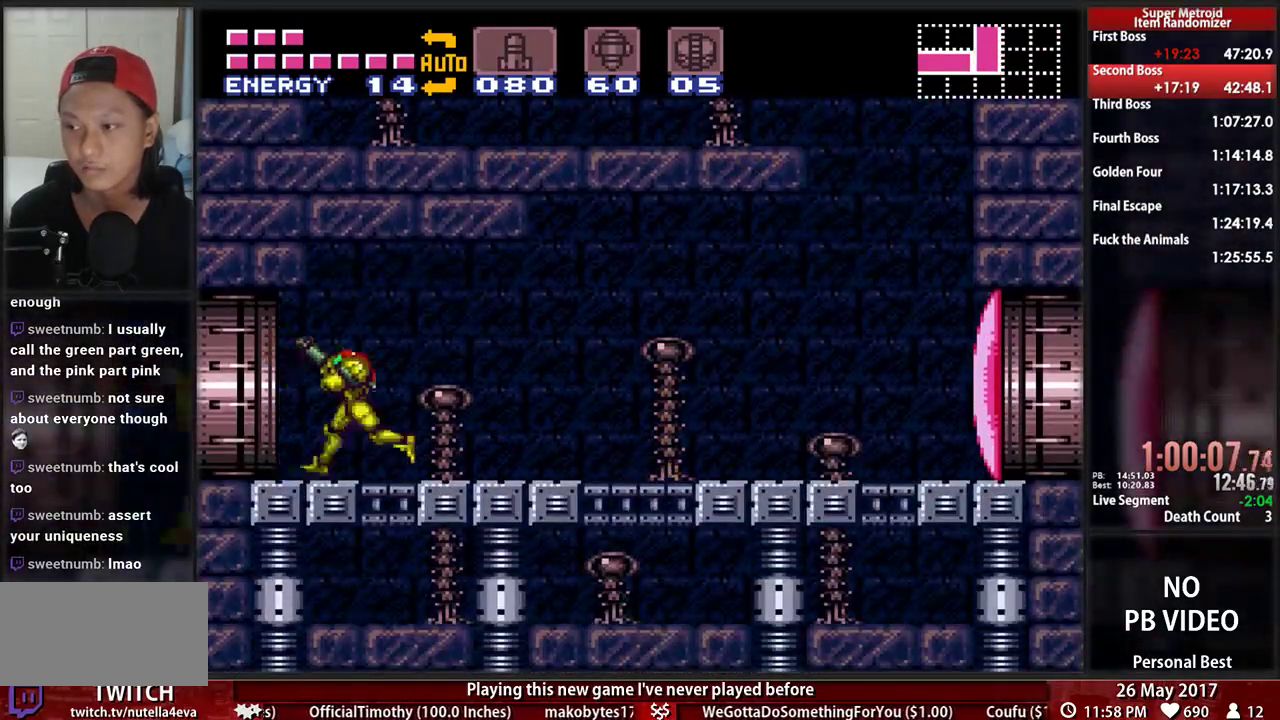
{"buttons": ["DPAD_LEFT"], "events": [[17, "R1", "up"], [52, "L1", "down"], [190, "L1", "up"], [448, "B", "up"]]}
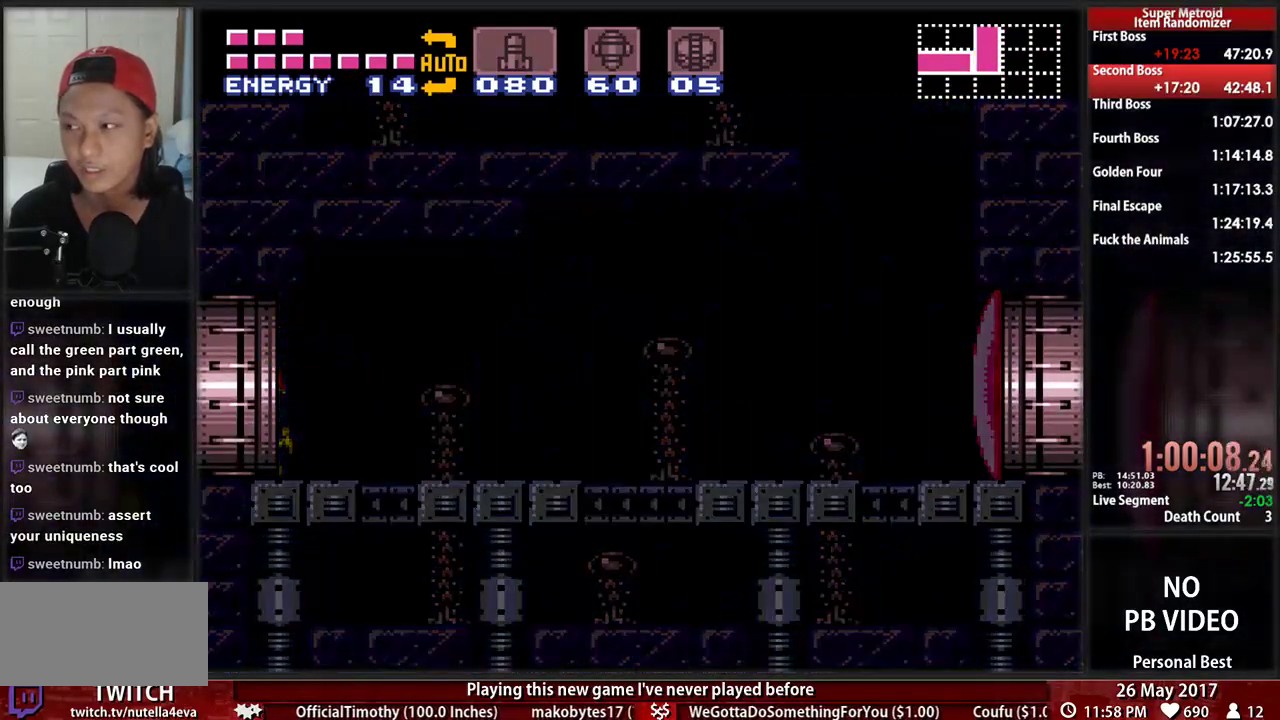
{"buttons": ["B", "R1", "DPAD_LEFT"], "events": [[103, "DPAD_LEFT", "up"], [293, "DPAD_LEFT", "down"], [397, "B", "down"], [431, "R1", "down"]]}
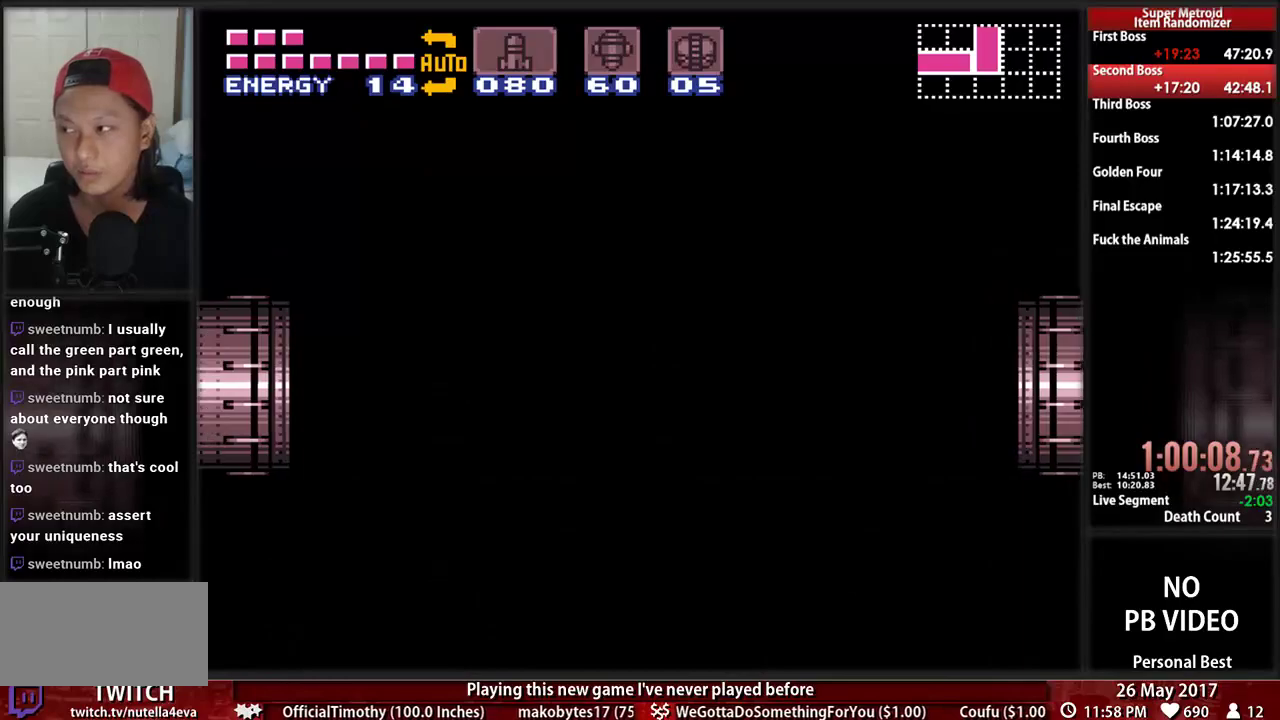
{"buttons": ["B", "R1", "DPAD_LEFT"], "events": [[34, "L1", "down"], [103, "R1", "up"], [172, "L1", "up"], [207, "R1", "down"], [259, "L1", "down"], [362, "R1", "up"], [431, "L1", "up"], [500, "R1", "down"]]}
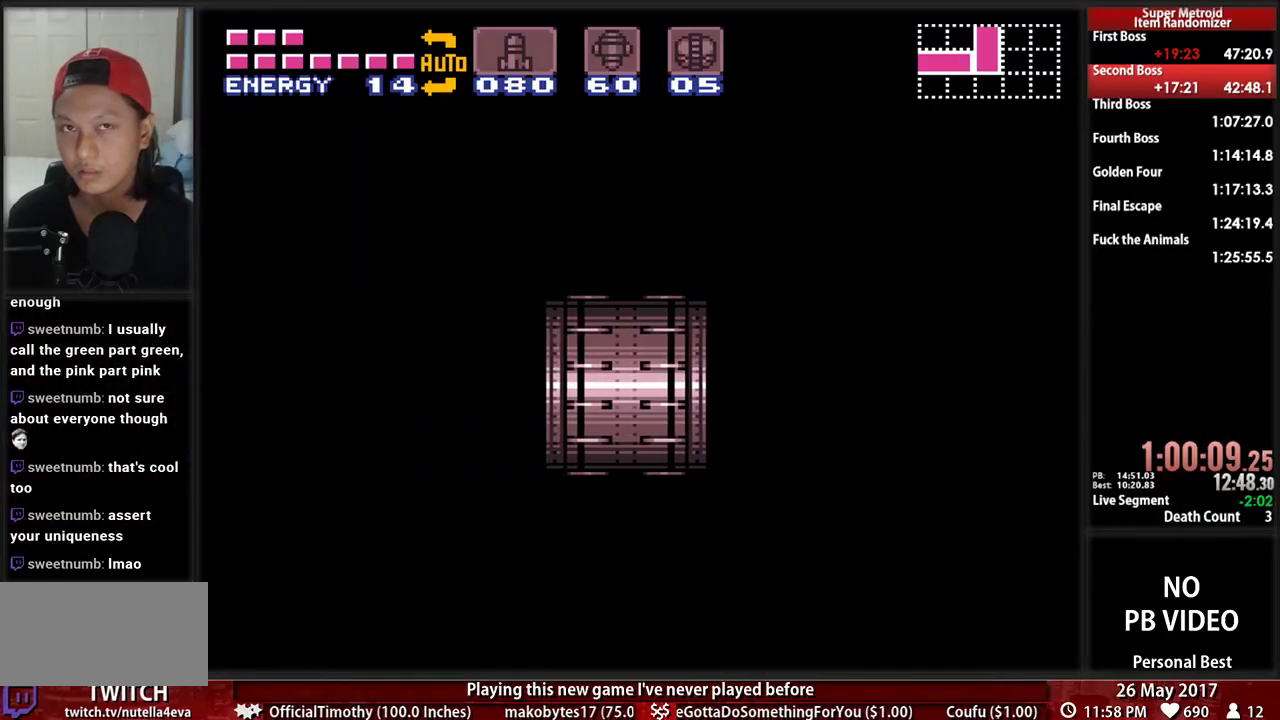
{"buttons": ["B", "DPAD_LEFT"], "events": [[34, "L1", "down"], [138, "L1", "up"], [138, "R1", "up"], [224, "L1", "down"], [328, "L1", "up"]]}
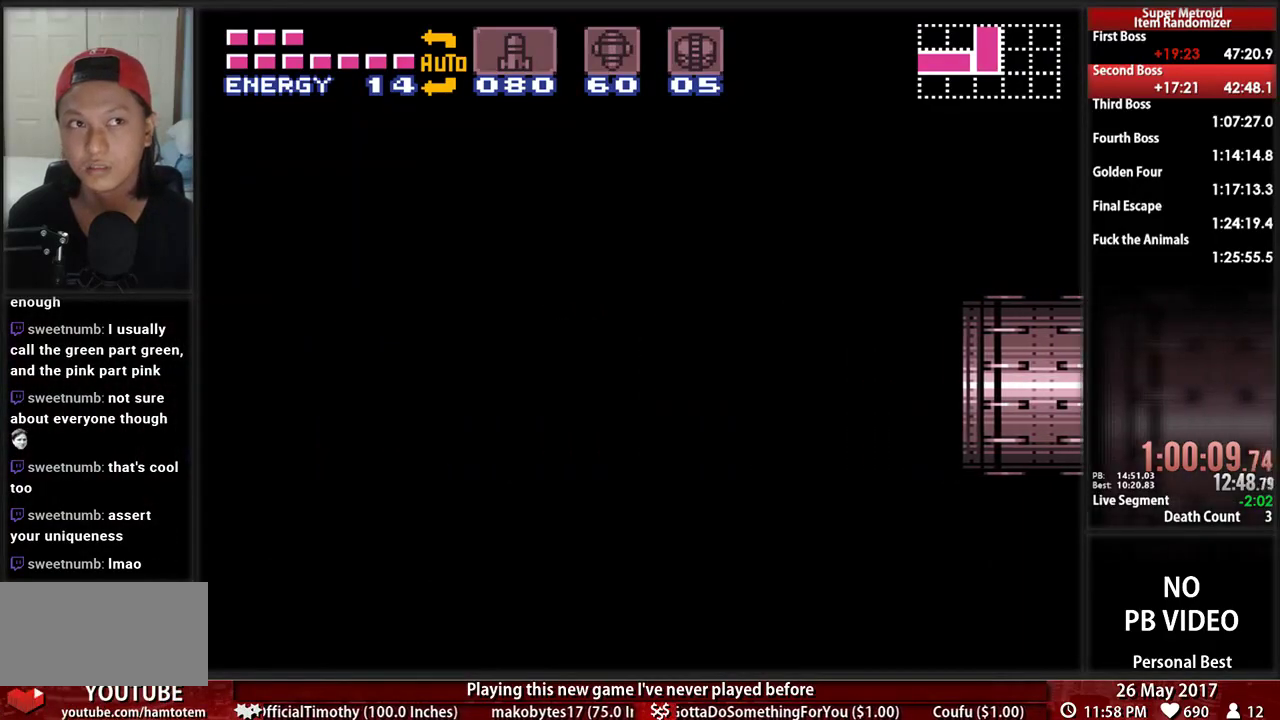
{"buttons": ["B", "DPAD_LEFT"], "events": []}
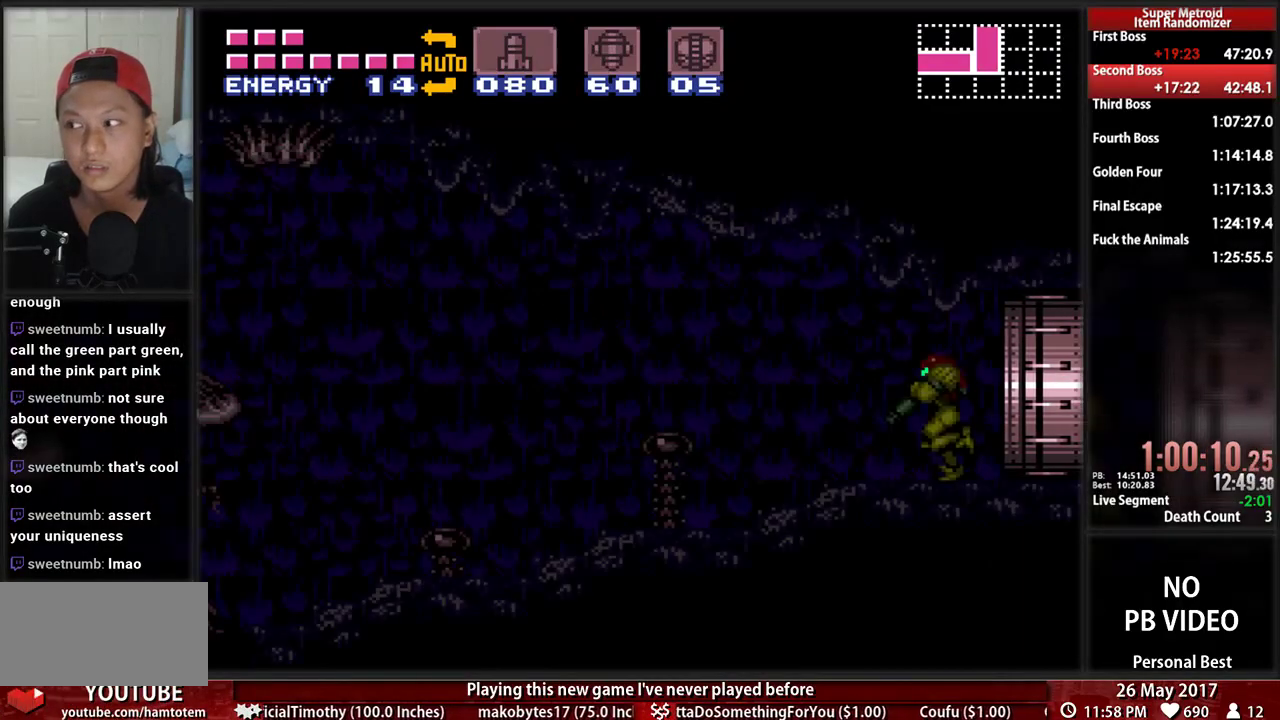
{"buttons": ["B", "DPAD_LEFT"], "events": []}
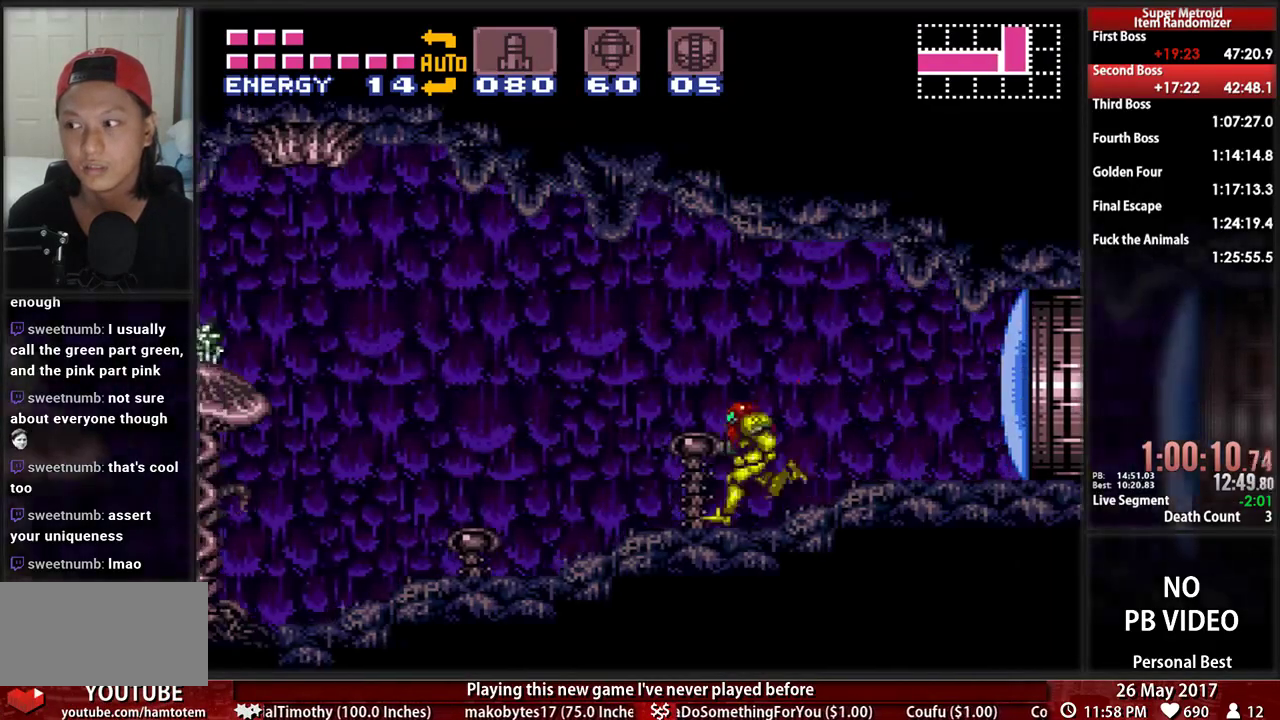
{"buttons": ["B", "DPAD_LEFT"], "events": []}
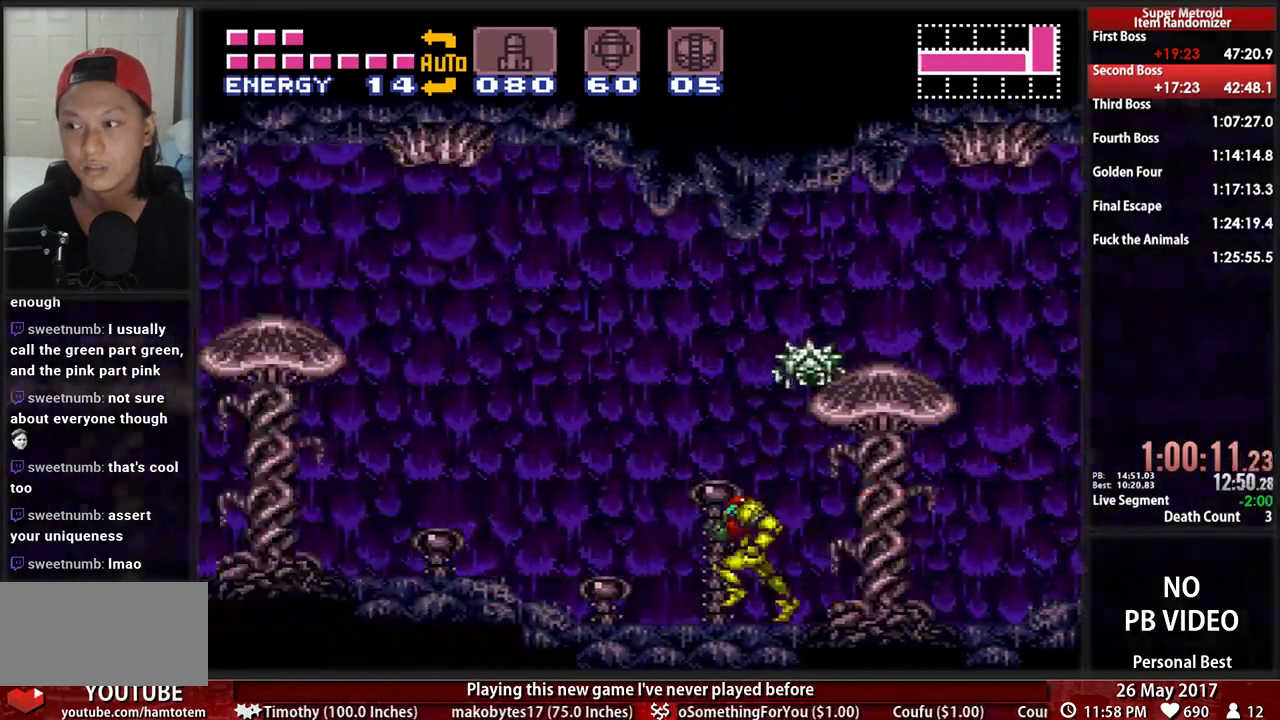
{"buttons": ["A", "DPAD_DOWN"]}
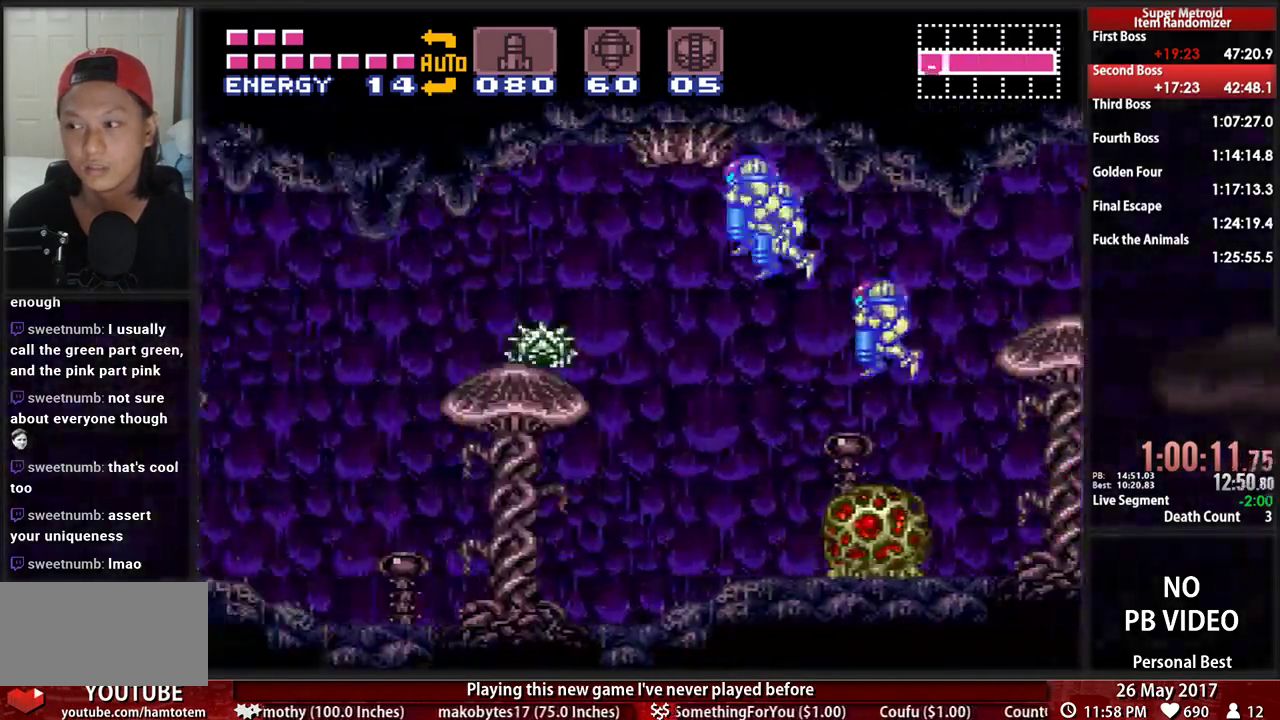
{"buttons": ["A", "DPAD_DOWN"], "events": []}
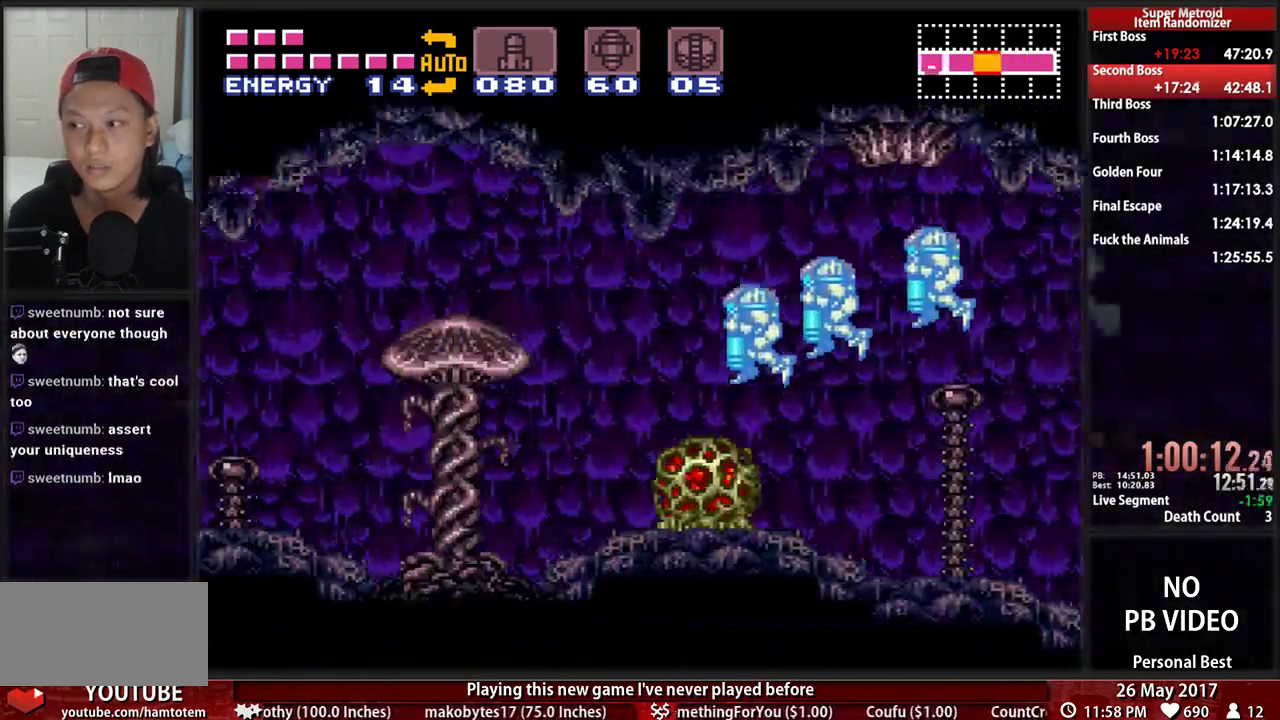
{"buttons": ["B", "DPAD_LEFT"], "events": [[34, "DPAD_LEFT", "down"], [69, "A", "up"], [69, "DPAD_DOWN", "up"], [172, "X", "down"], [328, "B", "down"], [328, "X", "up"]]}
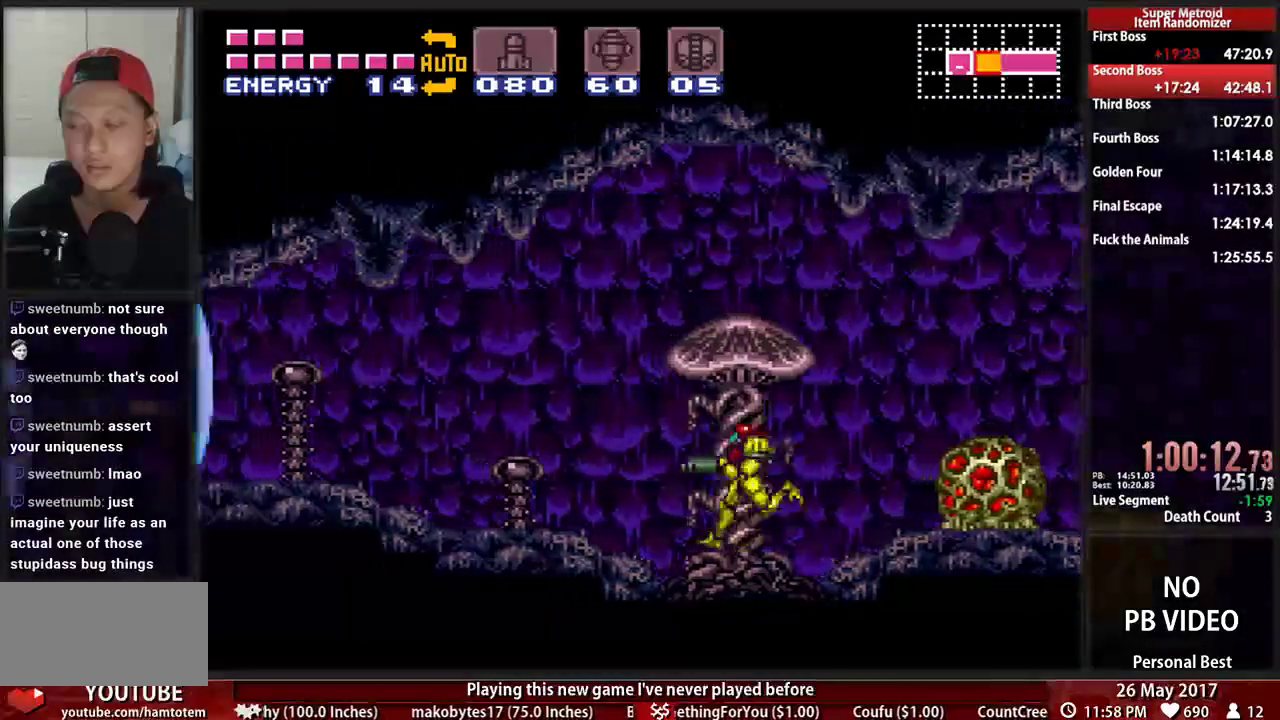
{"buttons": ["B", "DPAD_LEFT"], "events": []}
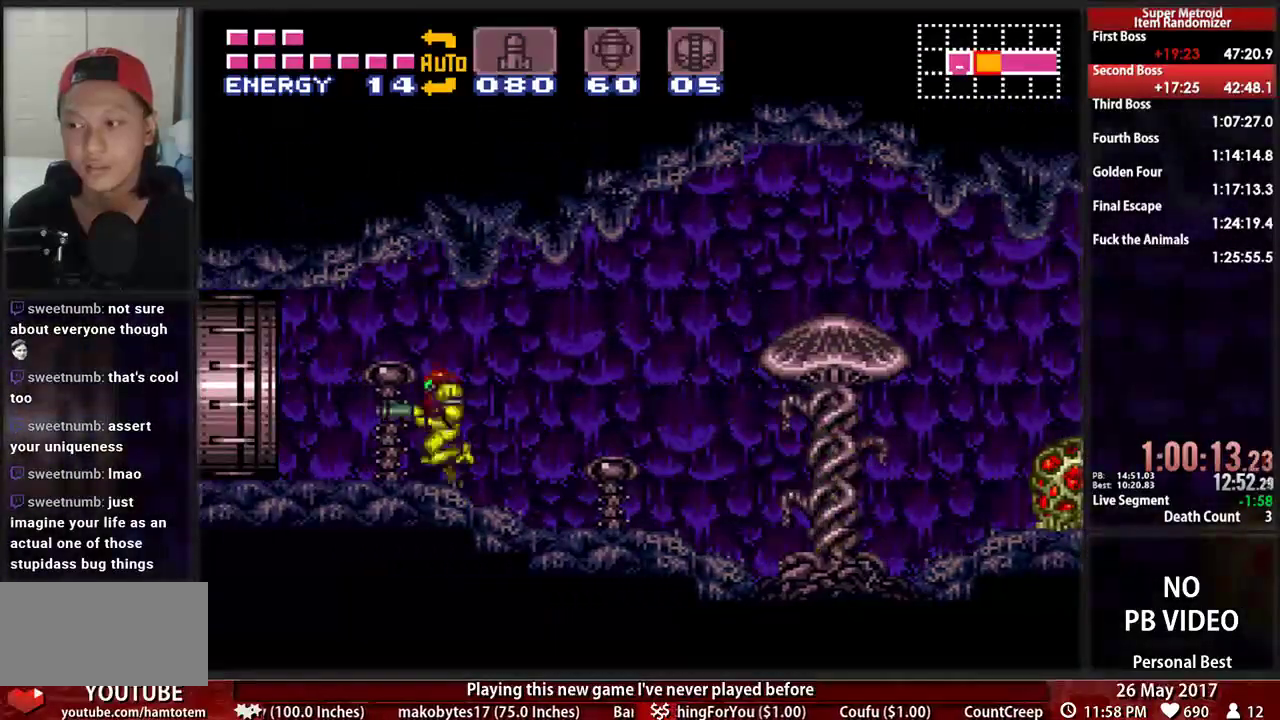
{"buttons": ["B", "DPAD_LEFT"], "events": []}
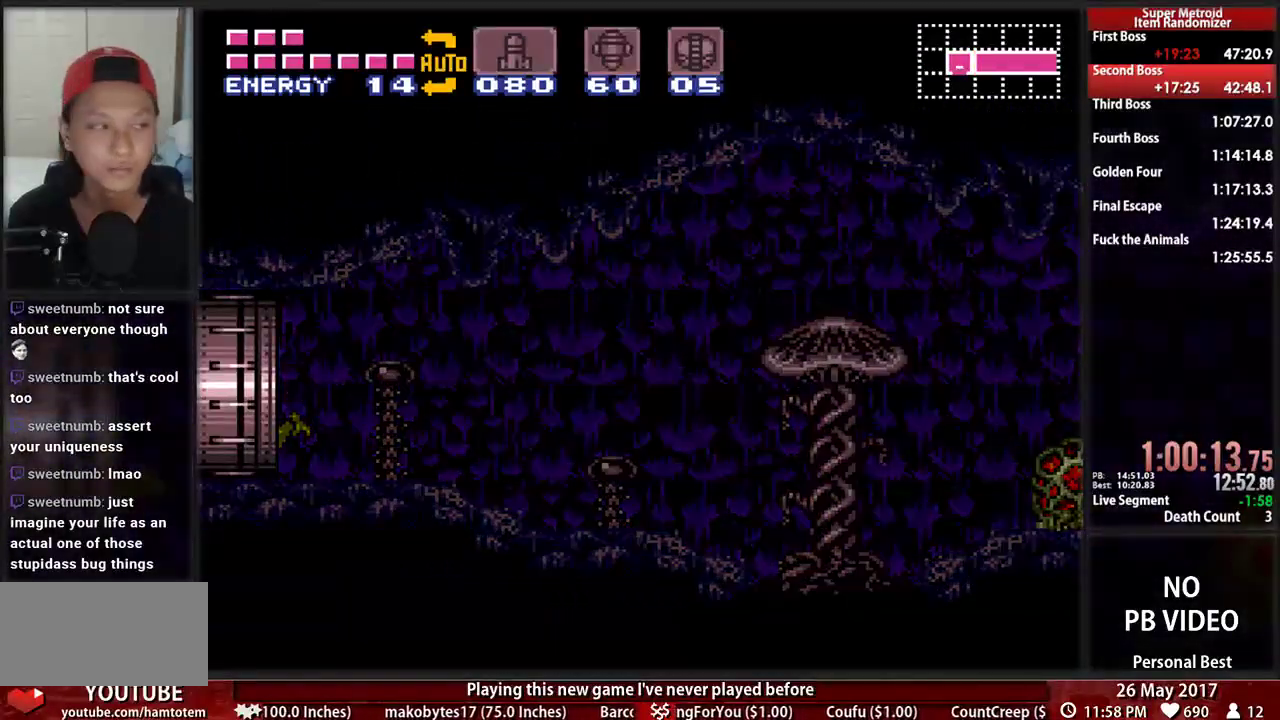
{"buttons": ["DPAD_LEFT"], "events": [[224, "B", "up"]]}
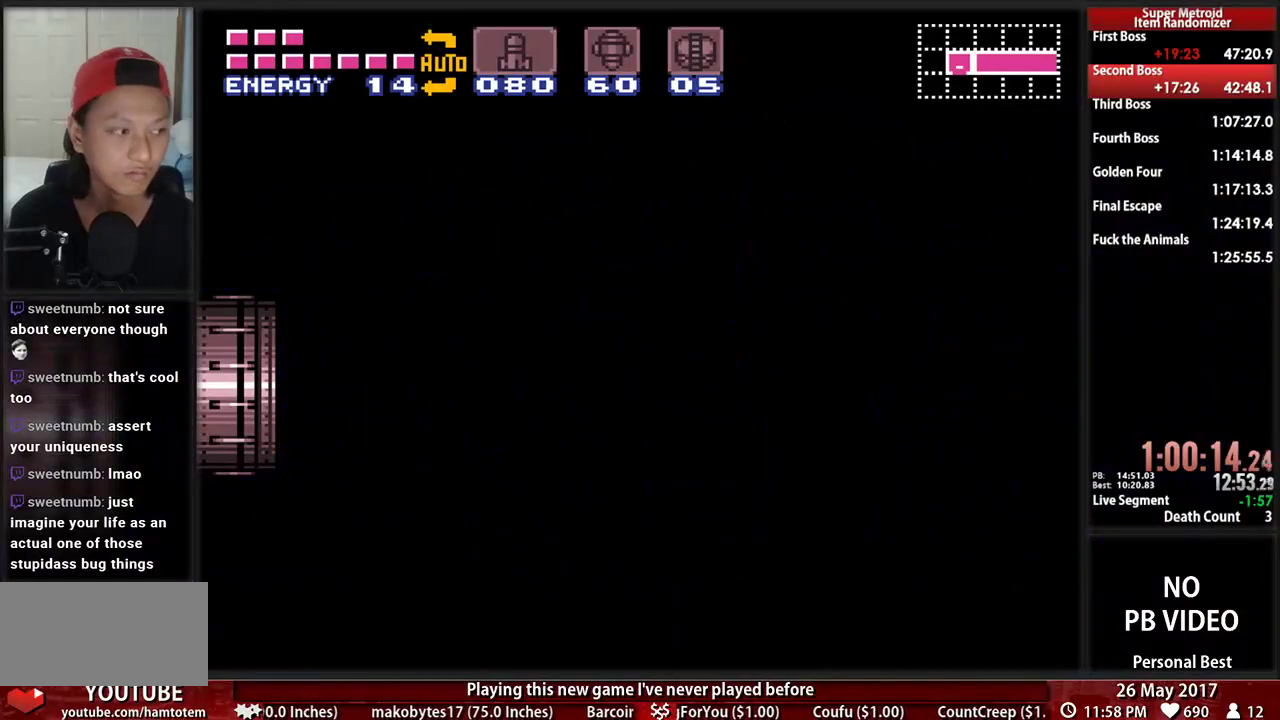
{"buttons": ["DPAD_LEFT"], "events": []}
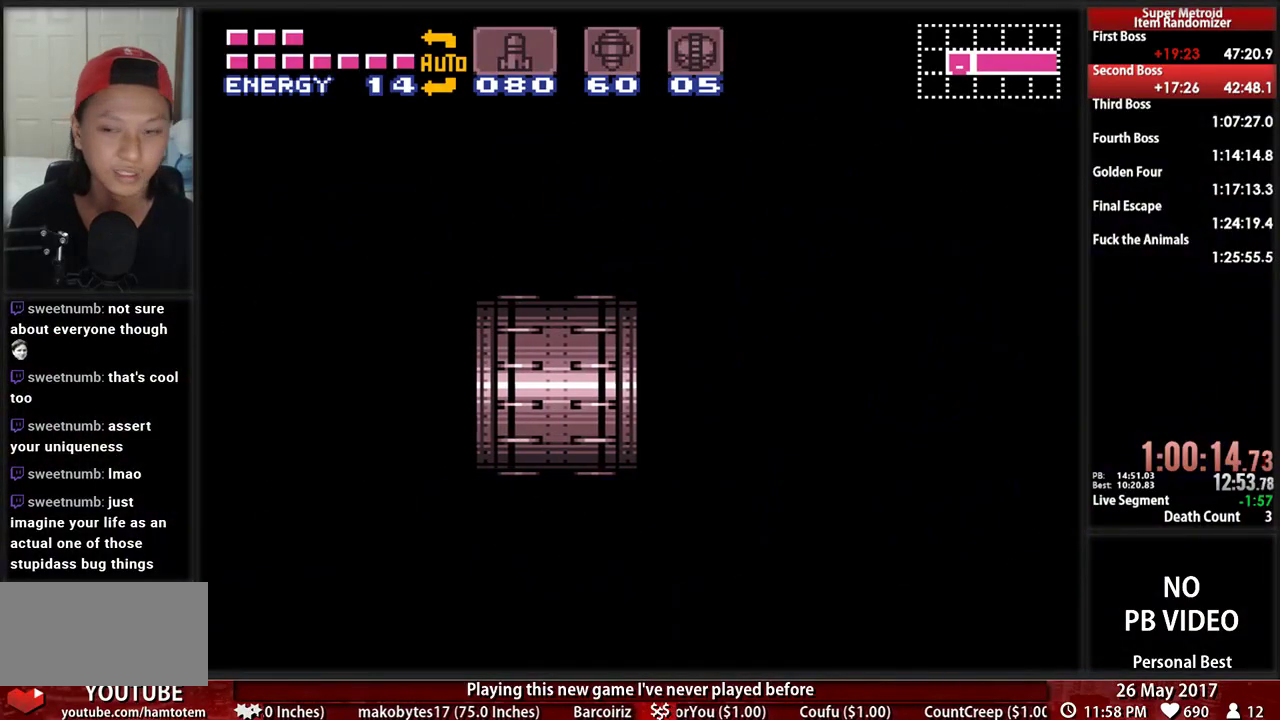
{"buttons": ["B", "DPAD_LEFT"], "events": [[34, "B", "down"]]}
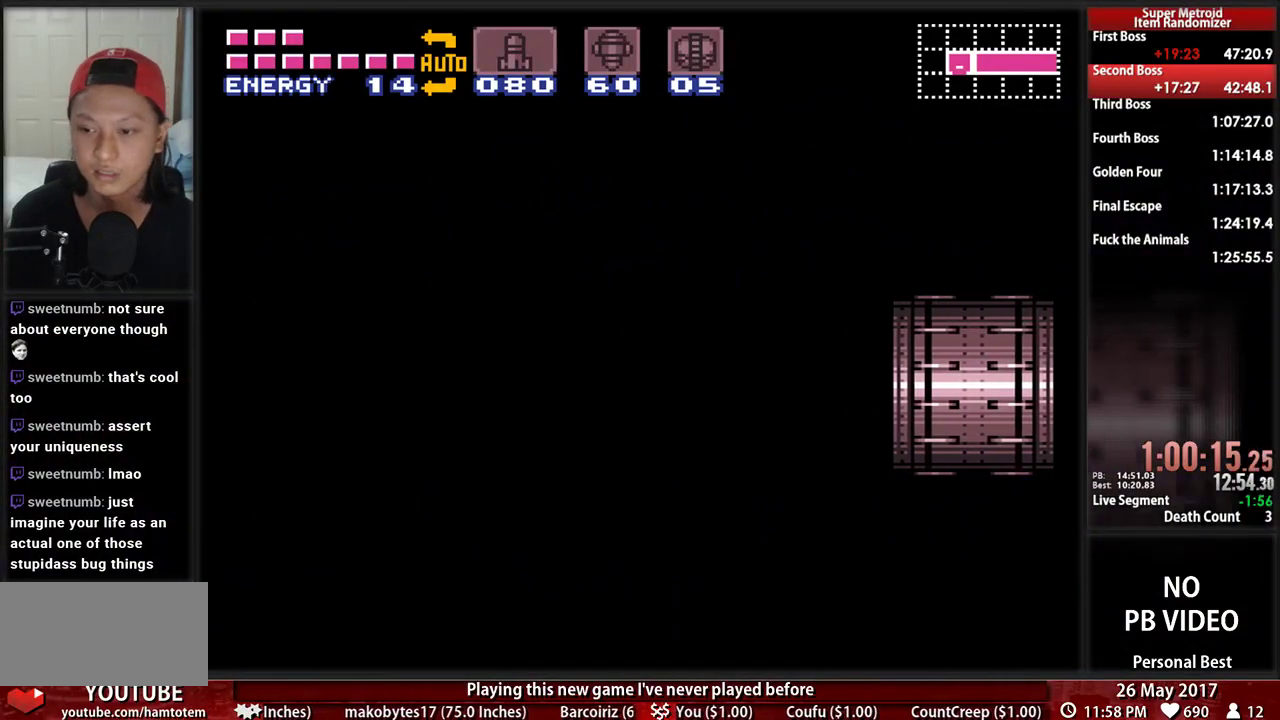
{"buttons": ["B", "DPAD_LEFT"], "events": []}